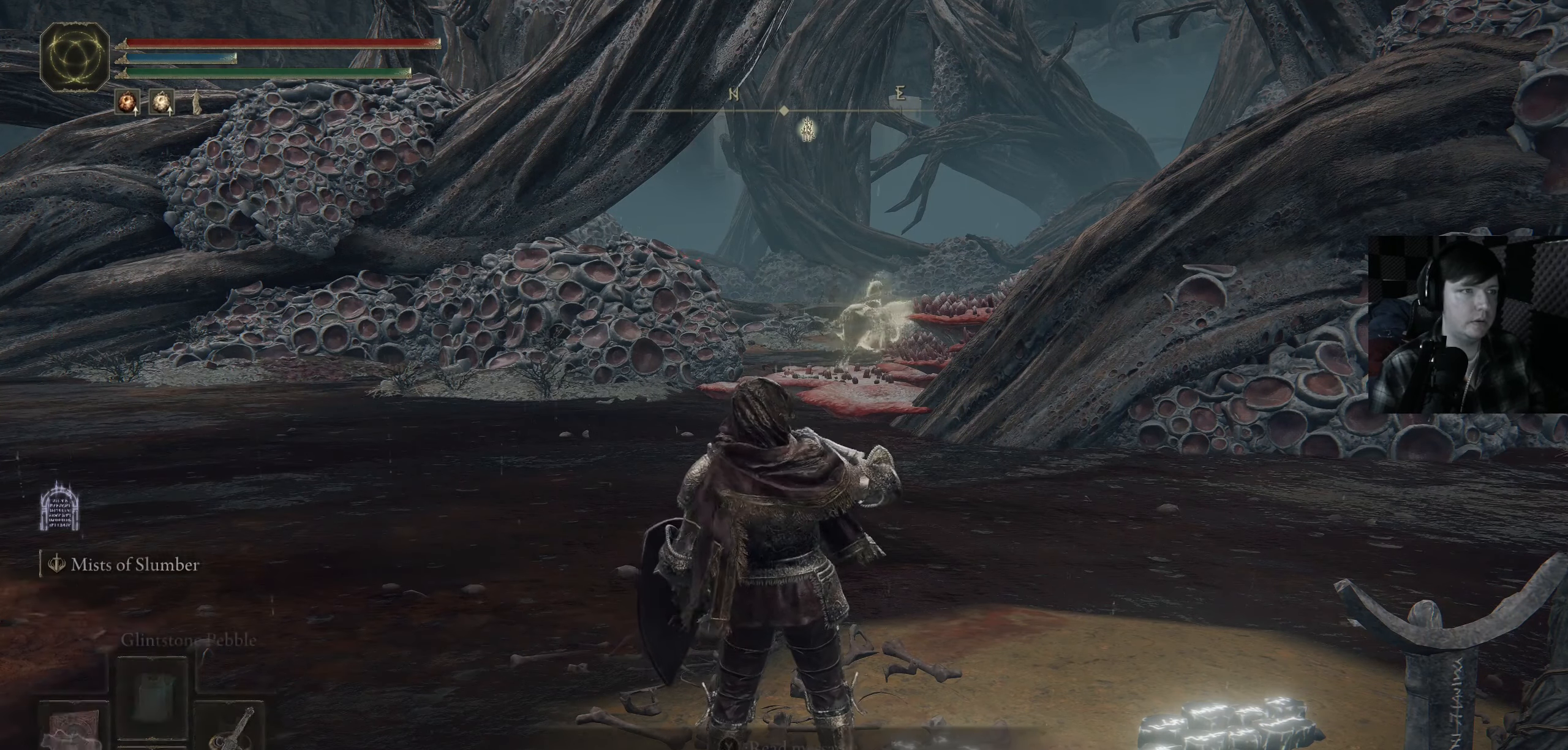
Gameplay with a controller (Xbox layout); each line is a JSON object with the inputs held at the frame after it. "events" lists button and stick changes between this image and that frame as [ms after this image, input, new state], when the widget could be followed in between.
{"buttons": [], "left_stick": "up", "right_stick": "down-left", "events": [[83, "right_stick", "center"], [333, "right_stick", "down-left"]]}
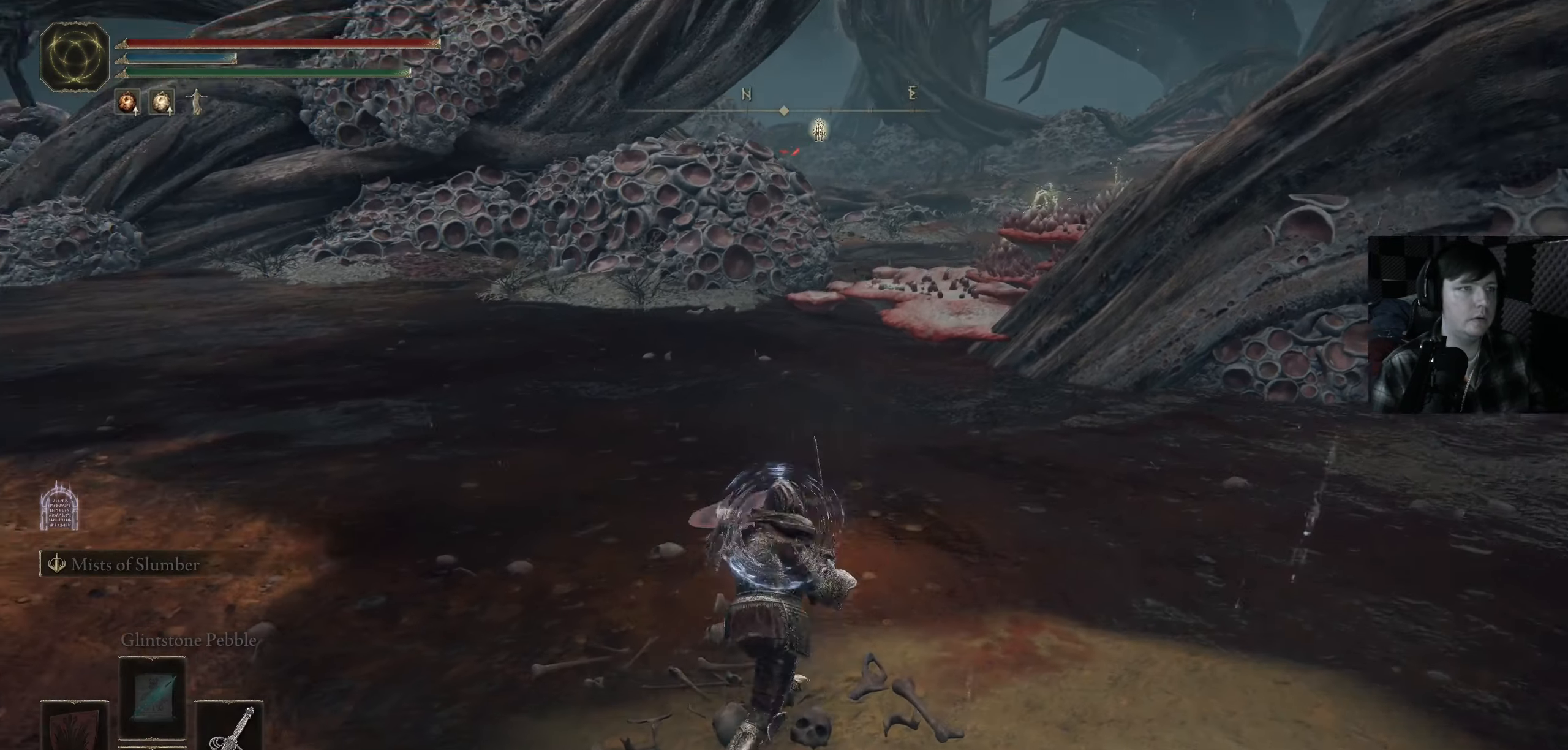
{"buttons": [], "left_stick": "up-right", "right_stick": "center", "events": [[17, "right_stick", "left"], [50, "left_stick", "up-right"], [183, "right_stick", "center"]]}
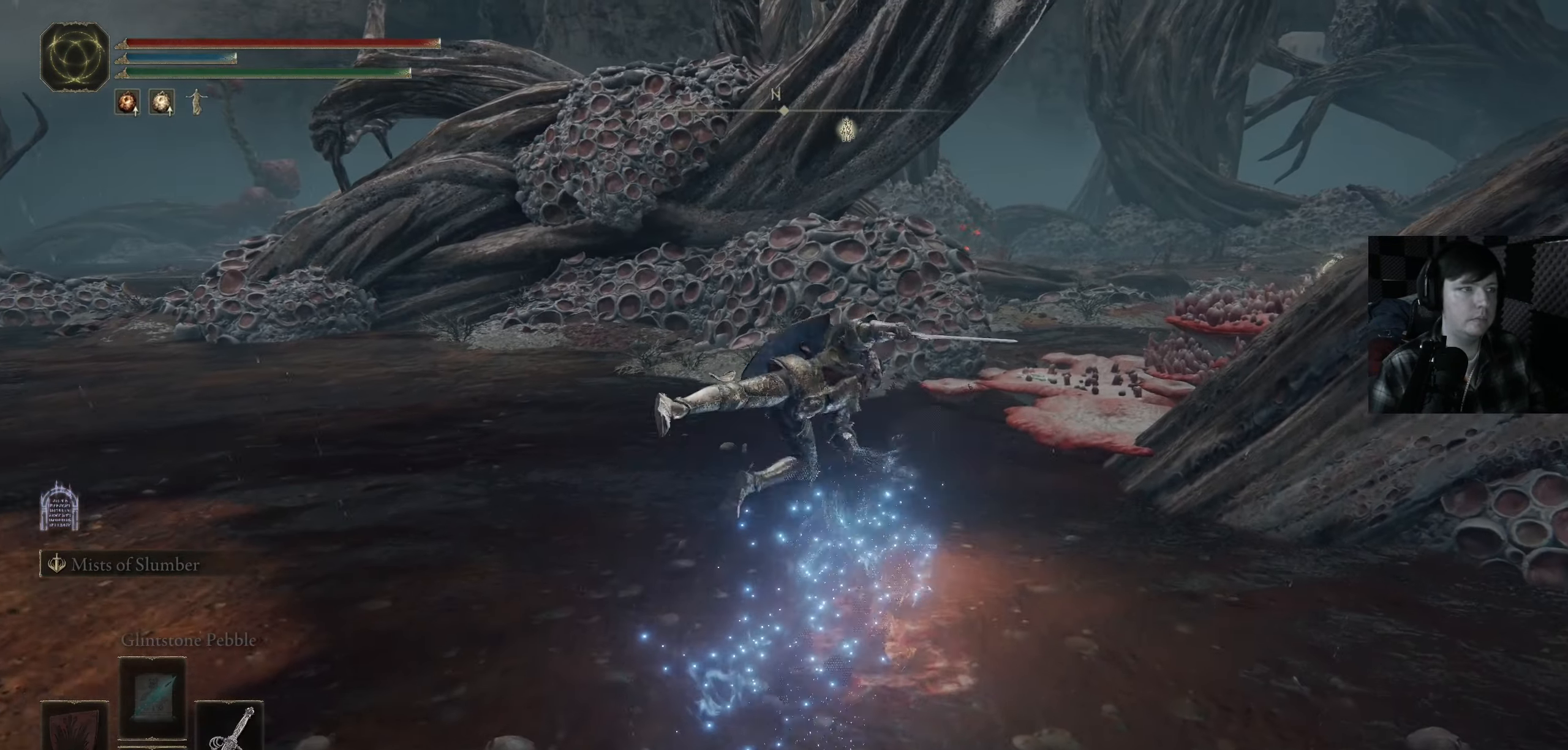
{"buttons": ["B"], "left_stick": "up", "right_stick": "center", "events": [[17, "left_stick", "up"], [83, "B", "down"]]}
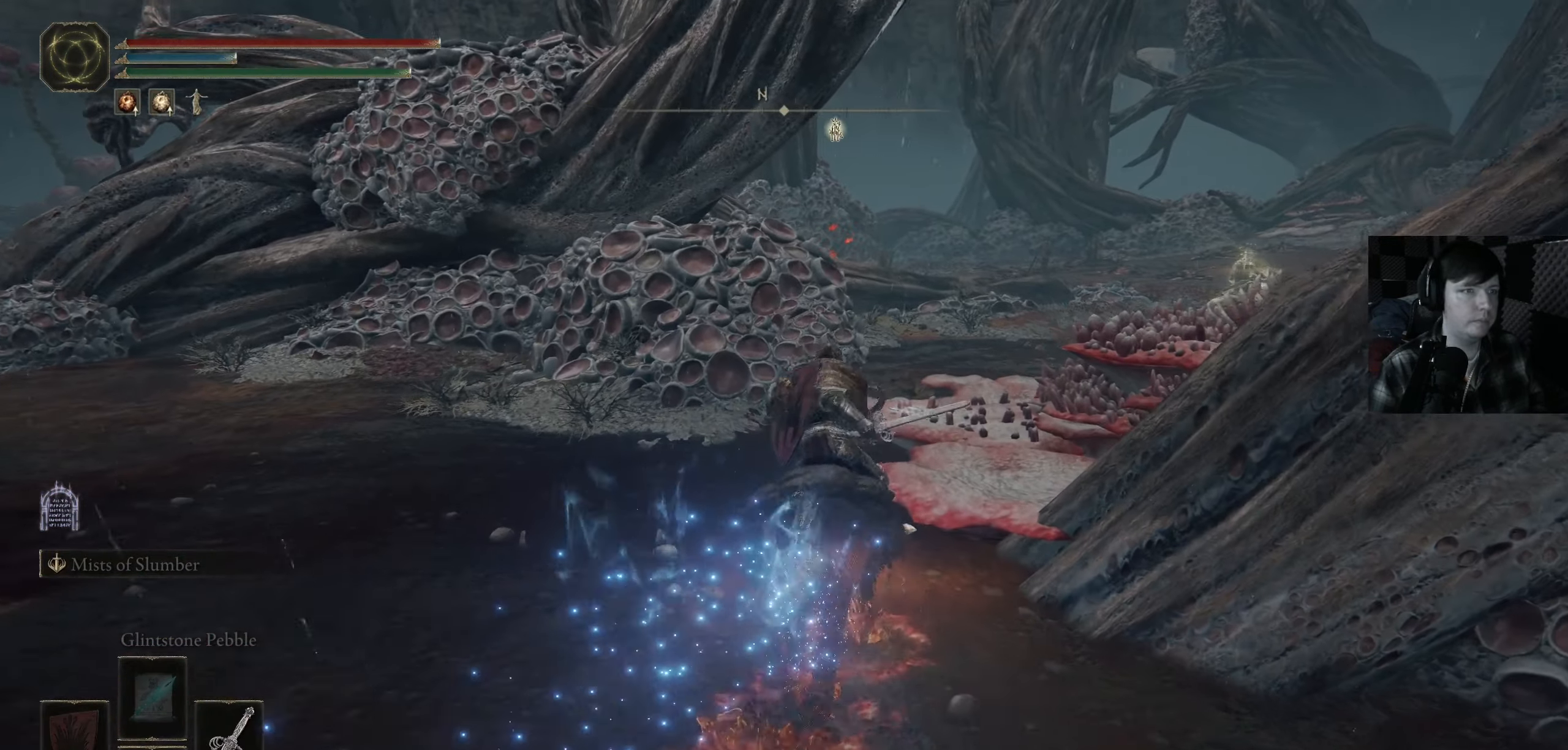
{"buttons": ["B"], "left_stick": "up", "right_stick": "center", "events": []}
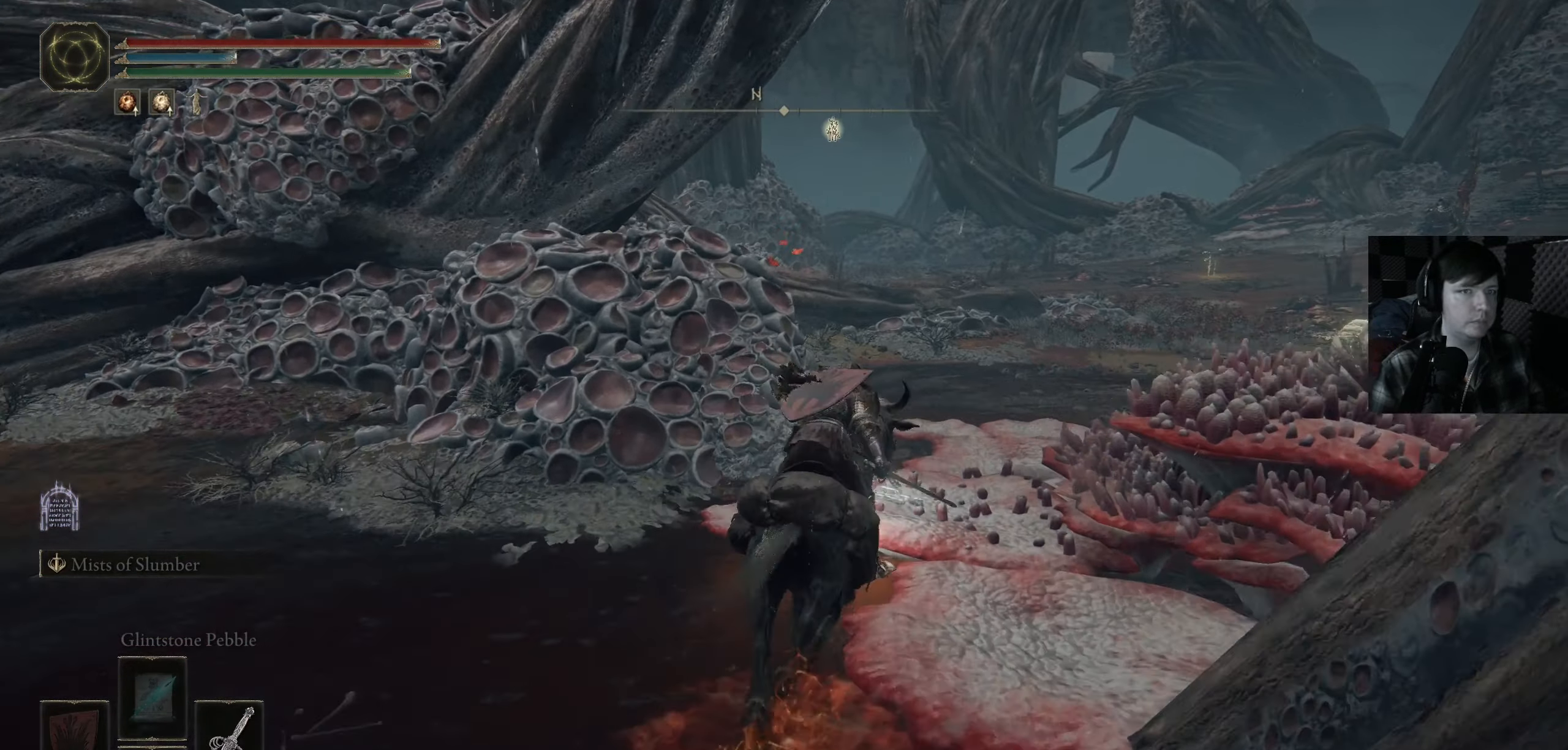
{"buttons": ["B"], "left_stick": "up", "right_stick": "center", "events": []}
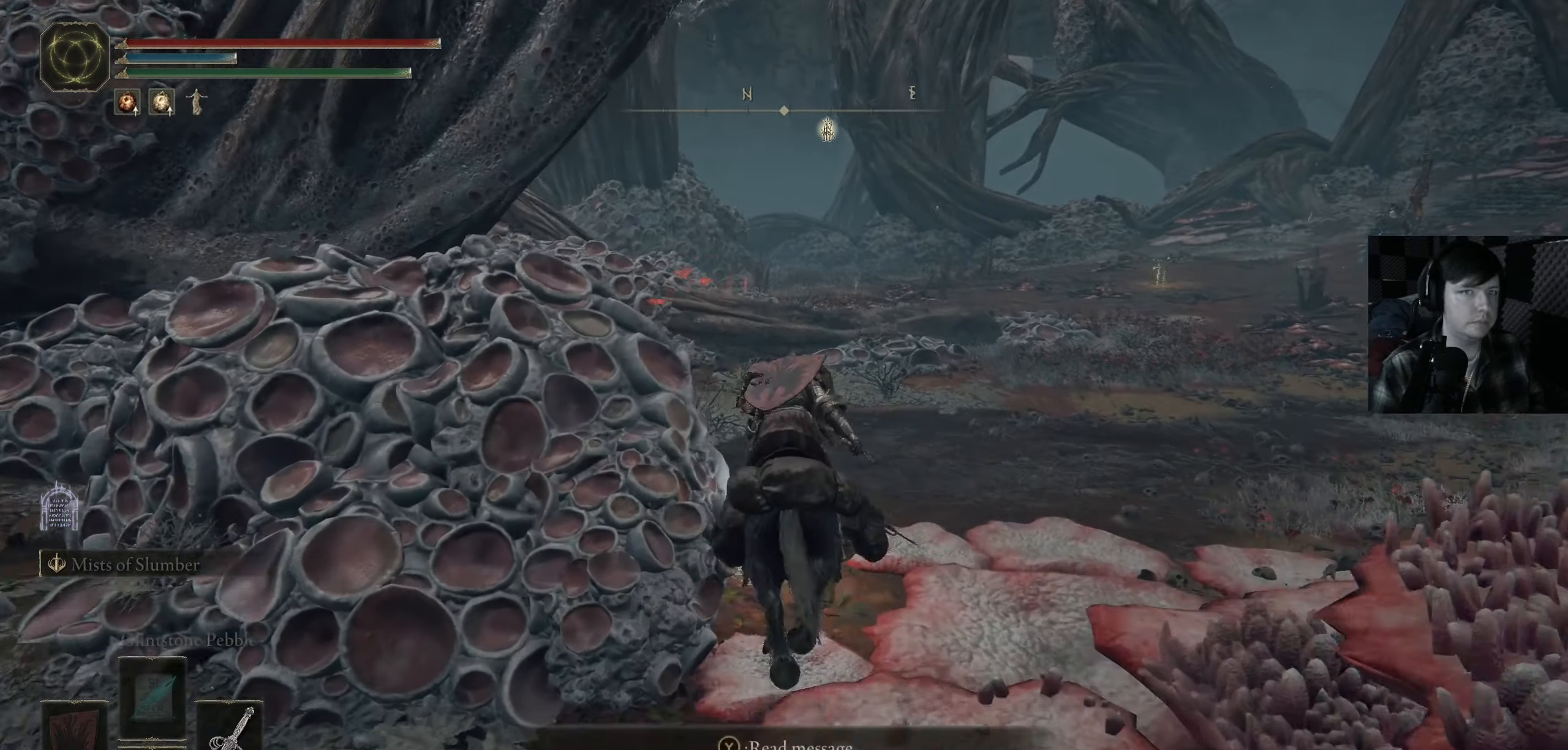
{"buttons": [], "left_stick": "up", "right_stick": "center", "events": [[50, "B", "up"]]}
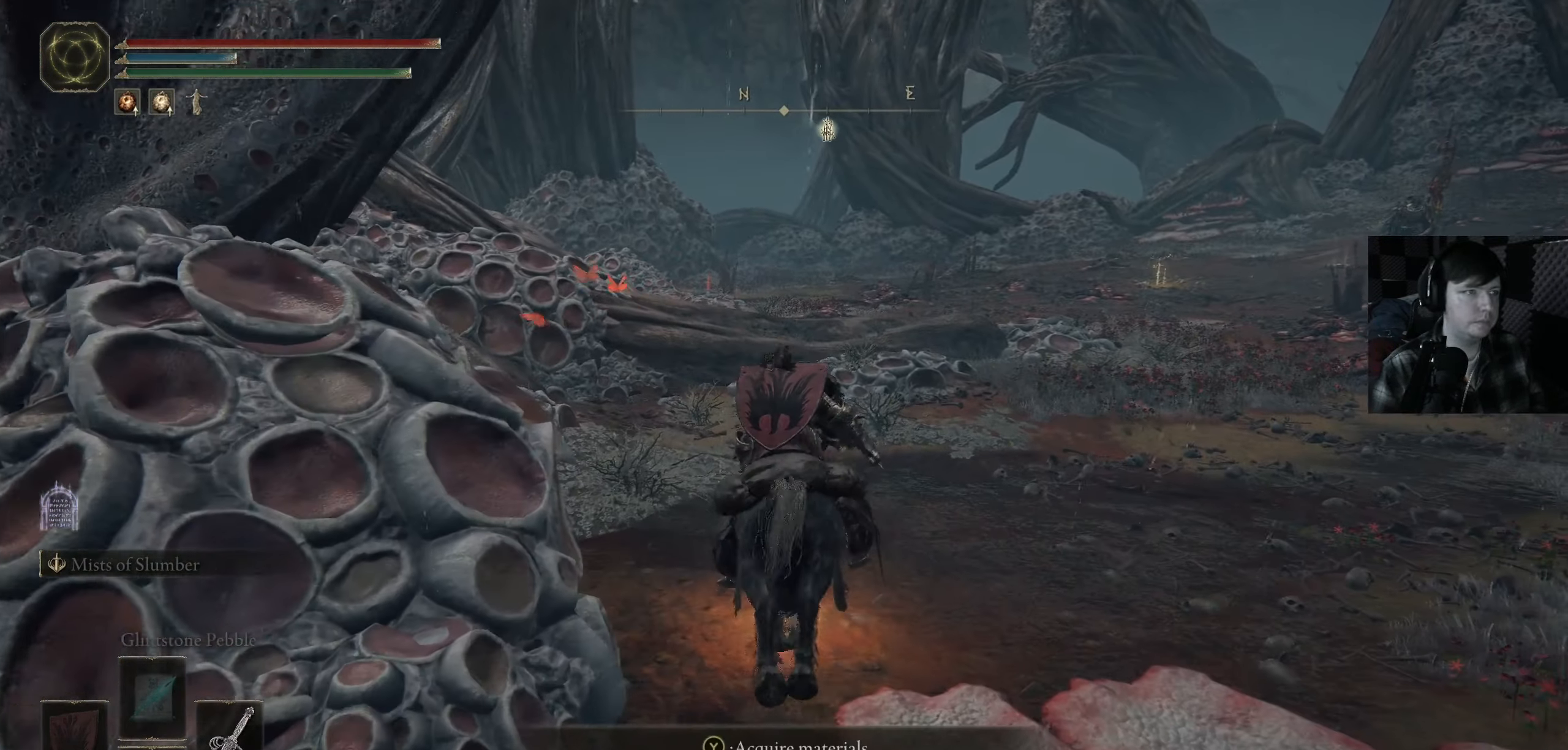
{"buttons": [], "left_stick": "center", "right_stick": "center", "events": [[17, "left_stick", "up-left"], [234, "Y", "down"], [250, "left_stick", "center"], [334, "Y", "up"]]}
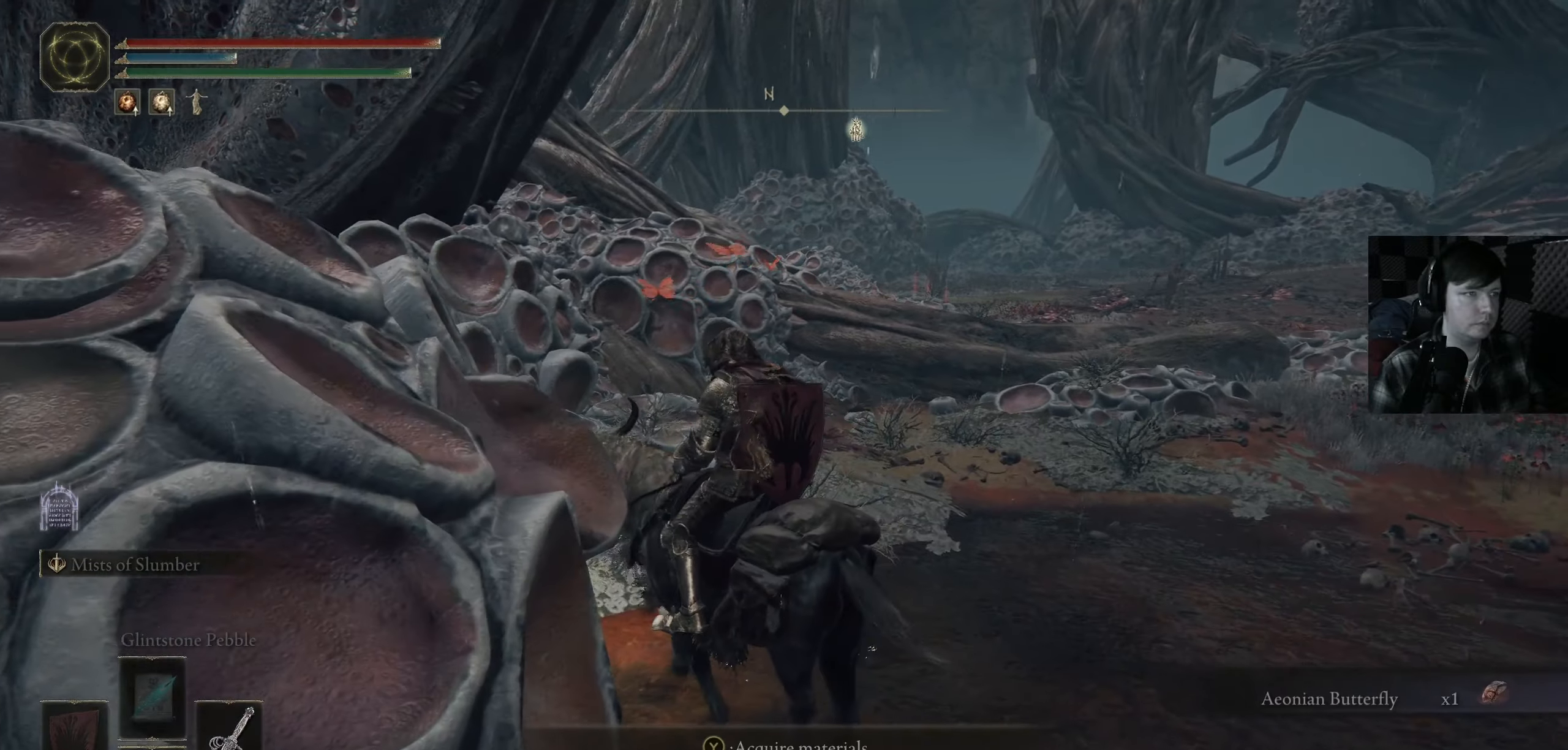
{"buttons": [], "left_stick": "up-right", "right_stick": "center", "events": [[67, "right_stick", "right"], [167, "left_stick", "up-right"], [400, "right_stick", "center"]]}
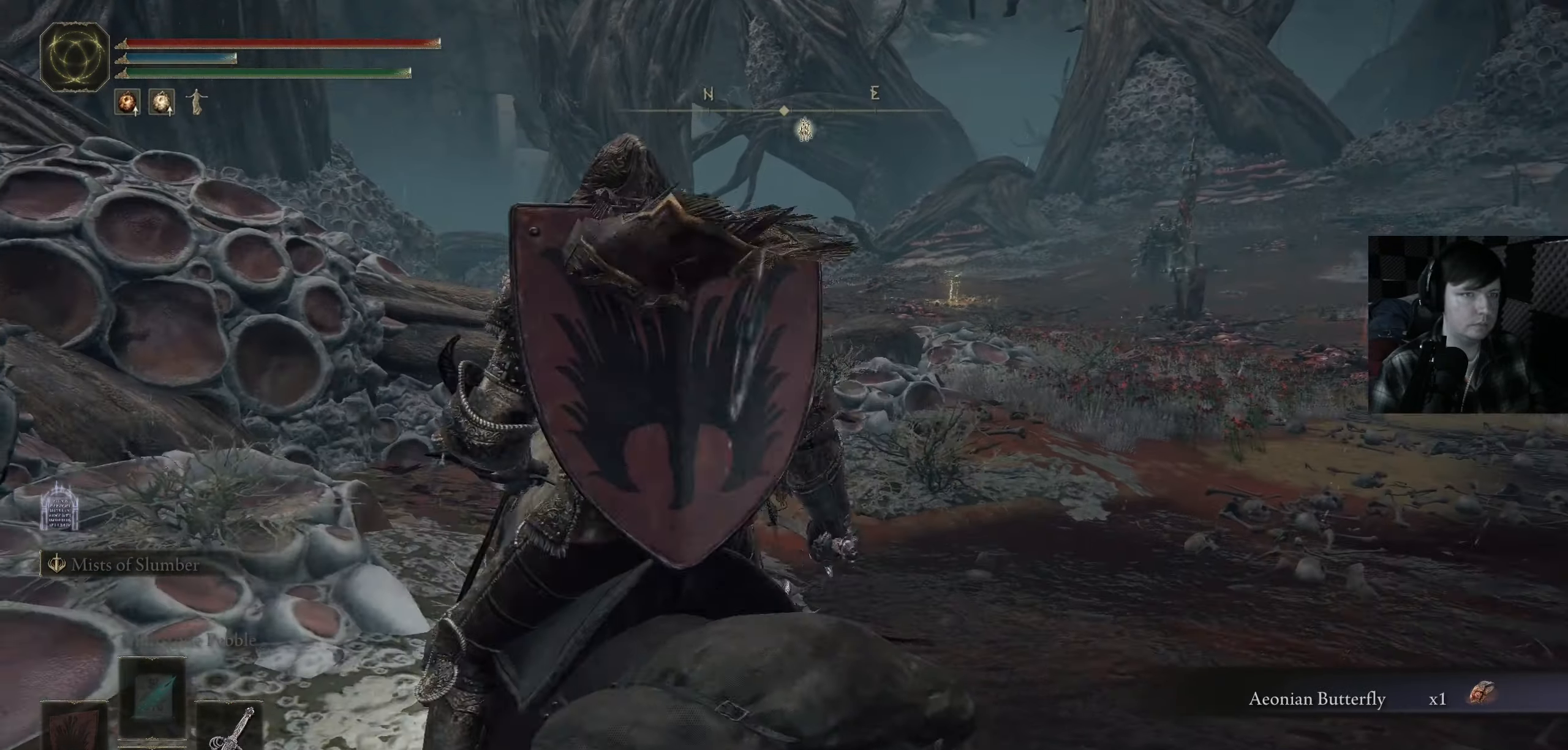
{"buttons": [], "left_stick": "center", "right_stick": "center", "events": [[134, "left_stick", "center"]]}
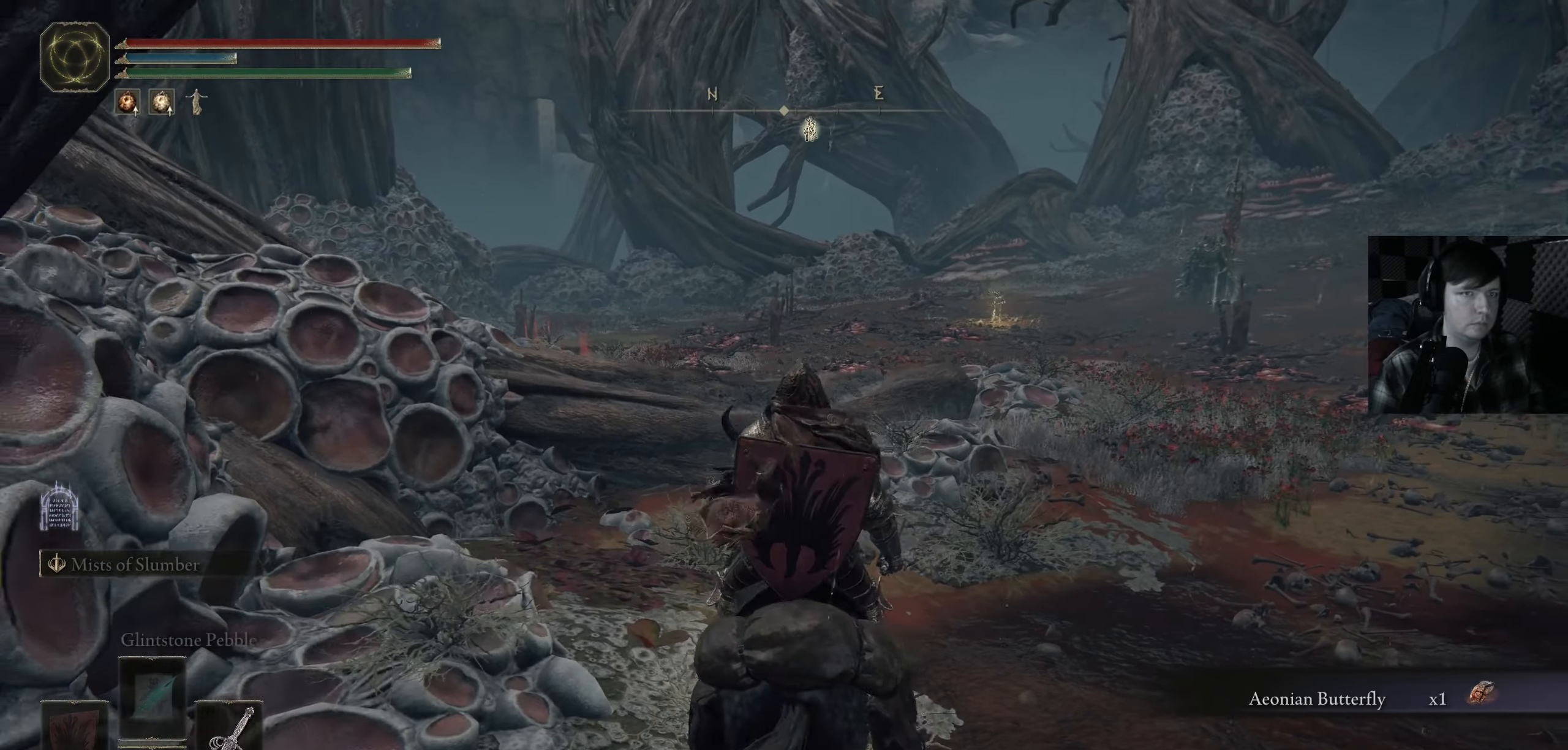
{"buttons": [], "left_stick": "right", "right_stick": "center", "events": [[217, "left_stick", "right"]]}
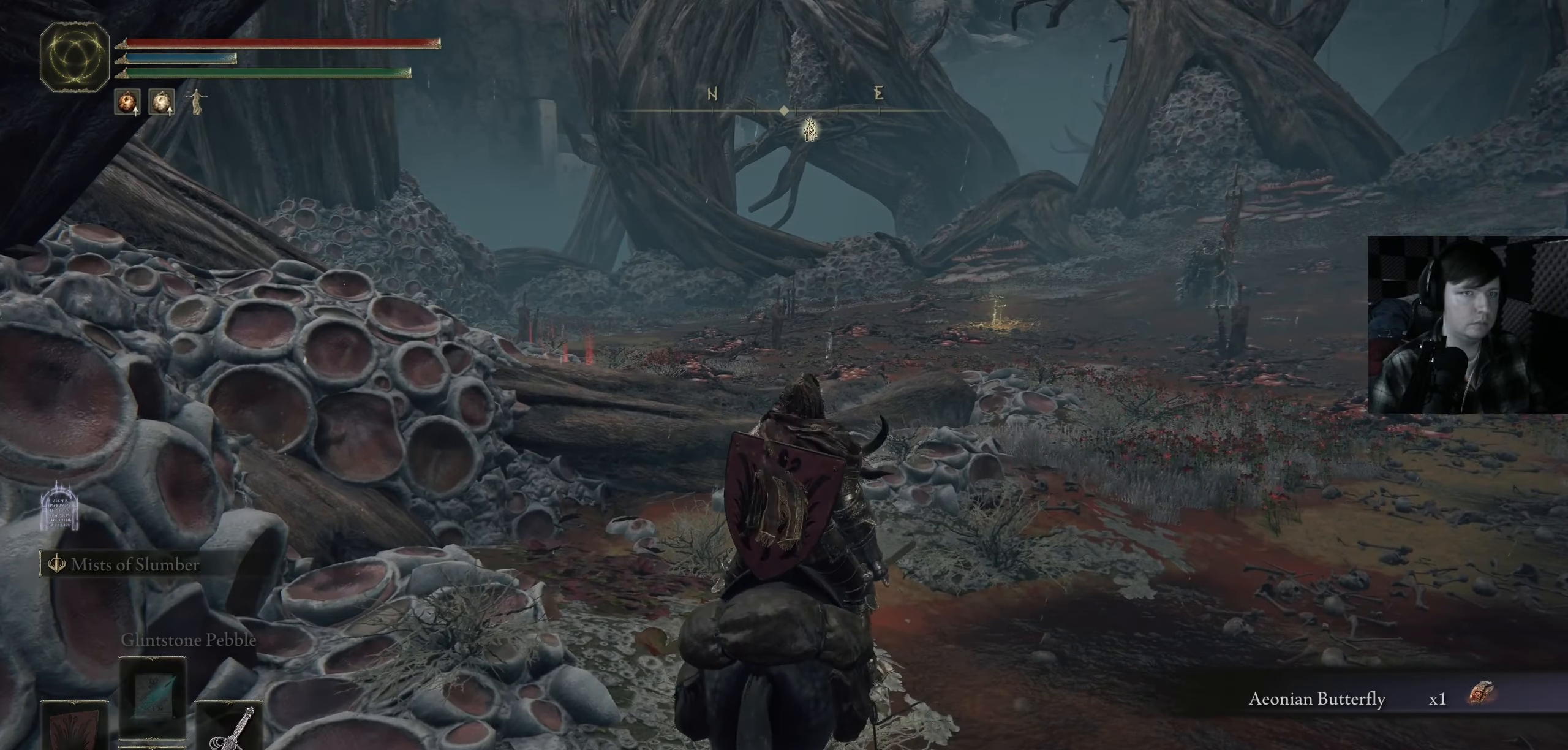
{"buttons": [], "left_stick": "up-right", "right_stick": "center", "events": [[134, "left_stick", "up-right"]]}
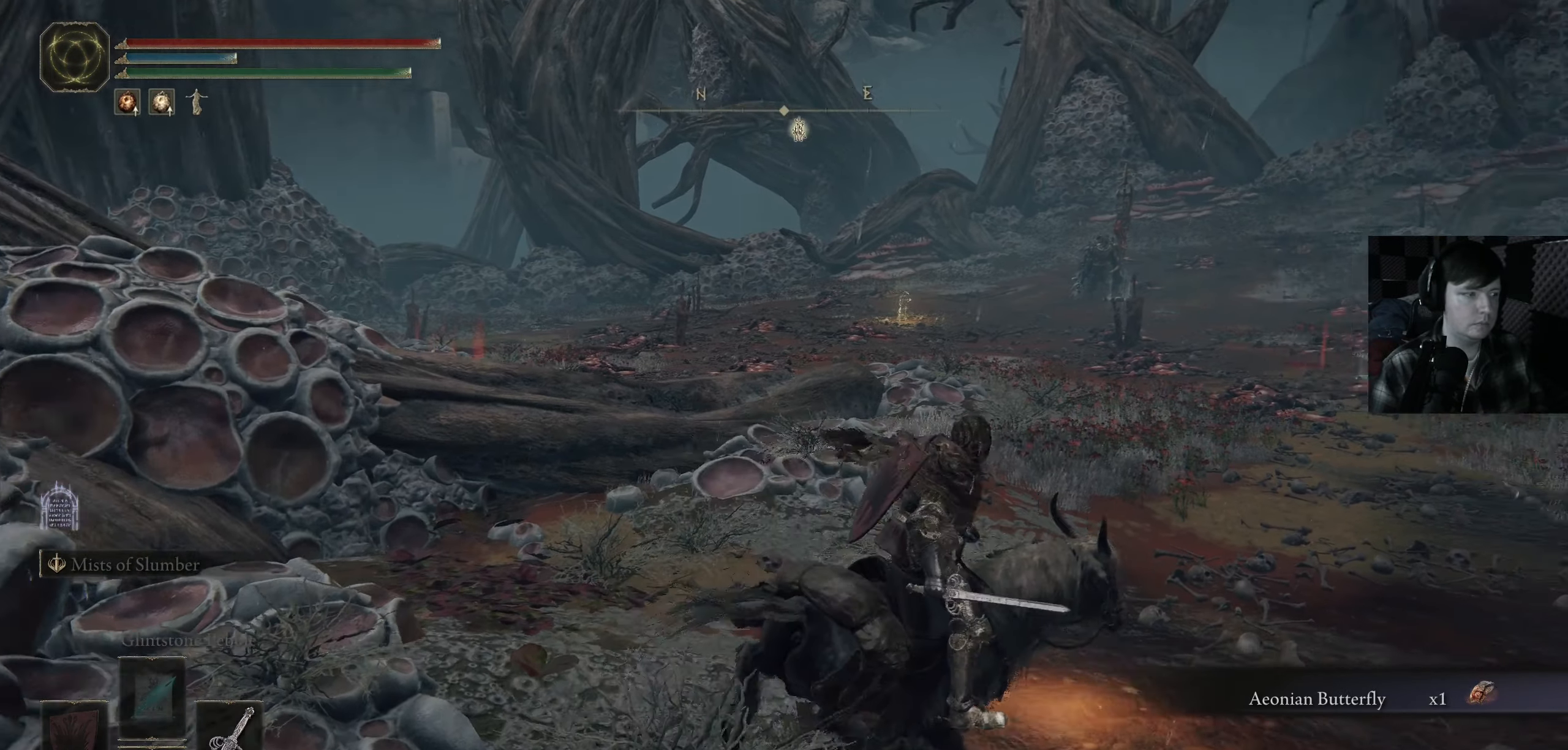
{"buttons": ["Y"], "left_stick": "center", "right_stick": "center", "events": [[34, "left_stick", "center"], [234, "Y", "down"]]}
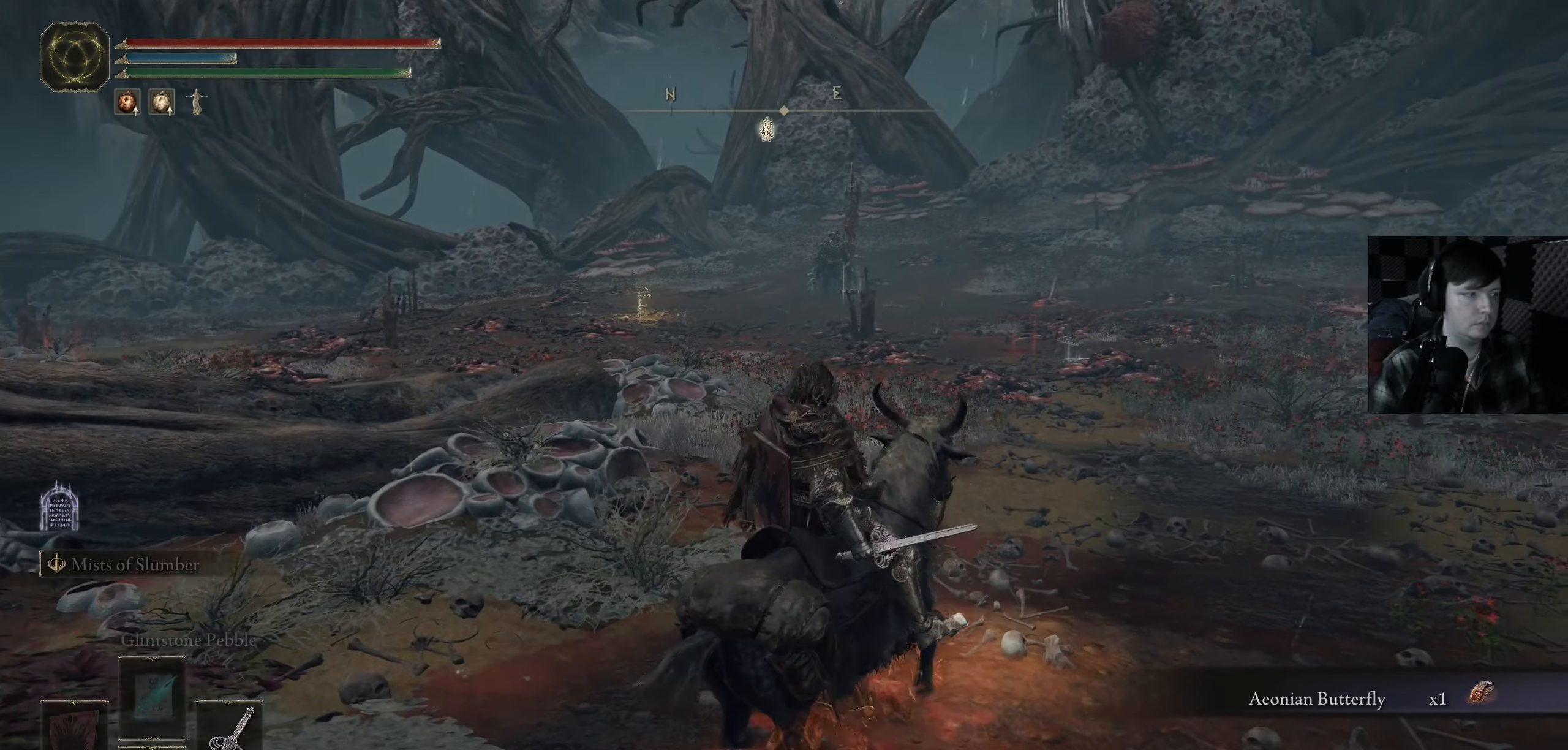
{"buttons": ["Y"], "left_stick": "center", "right_stick": "center", "events": [[400, "DPAD_LEFT", "down"], [500, "DPAD_LEFT", "up"]]}
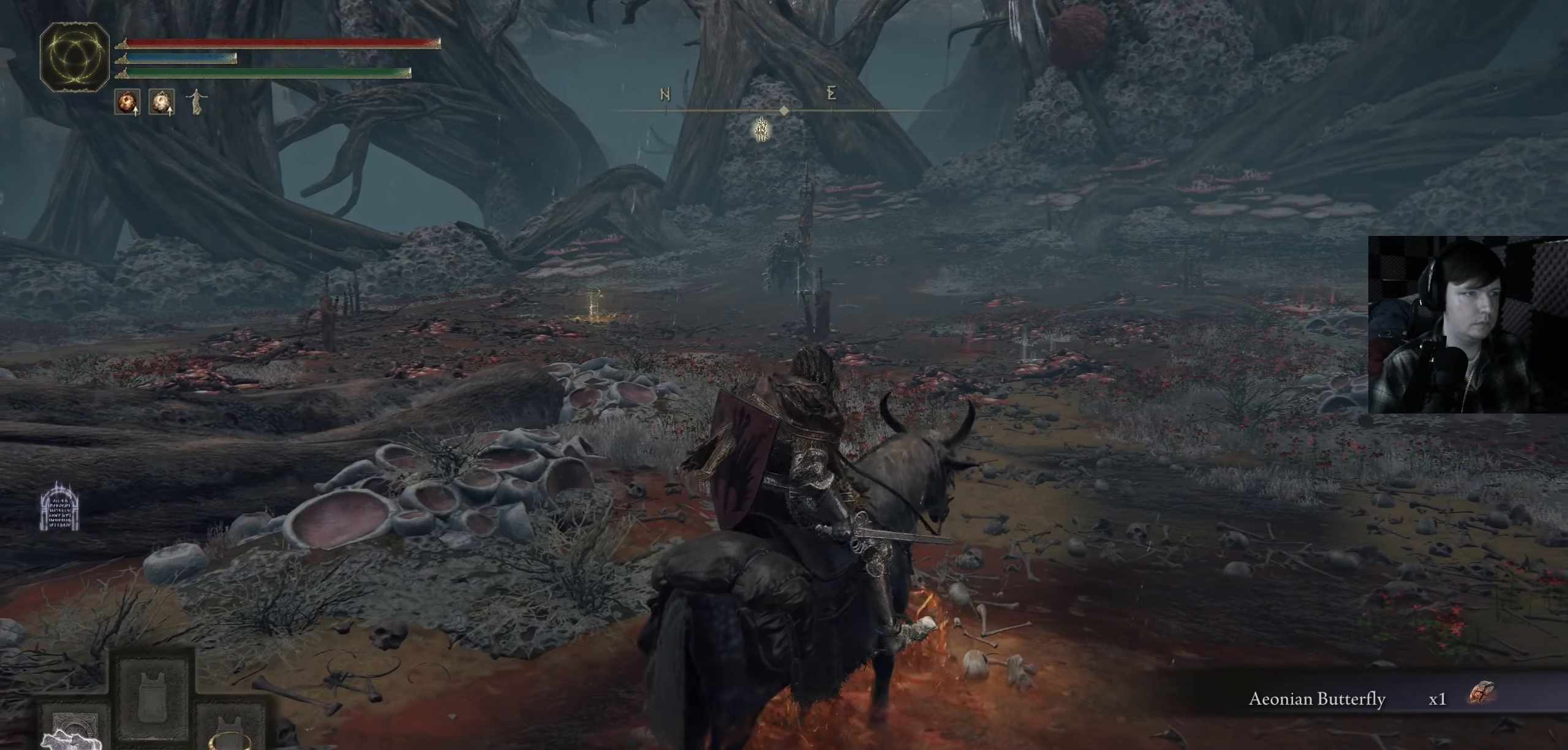
{"buttons": ["Y"], "left_stick": "center", "right_stick": "center", "events": []}
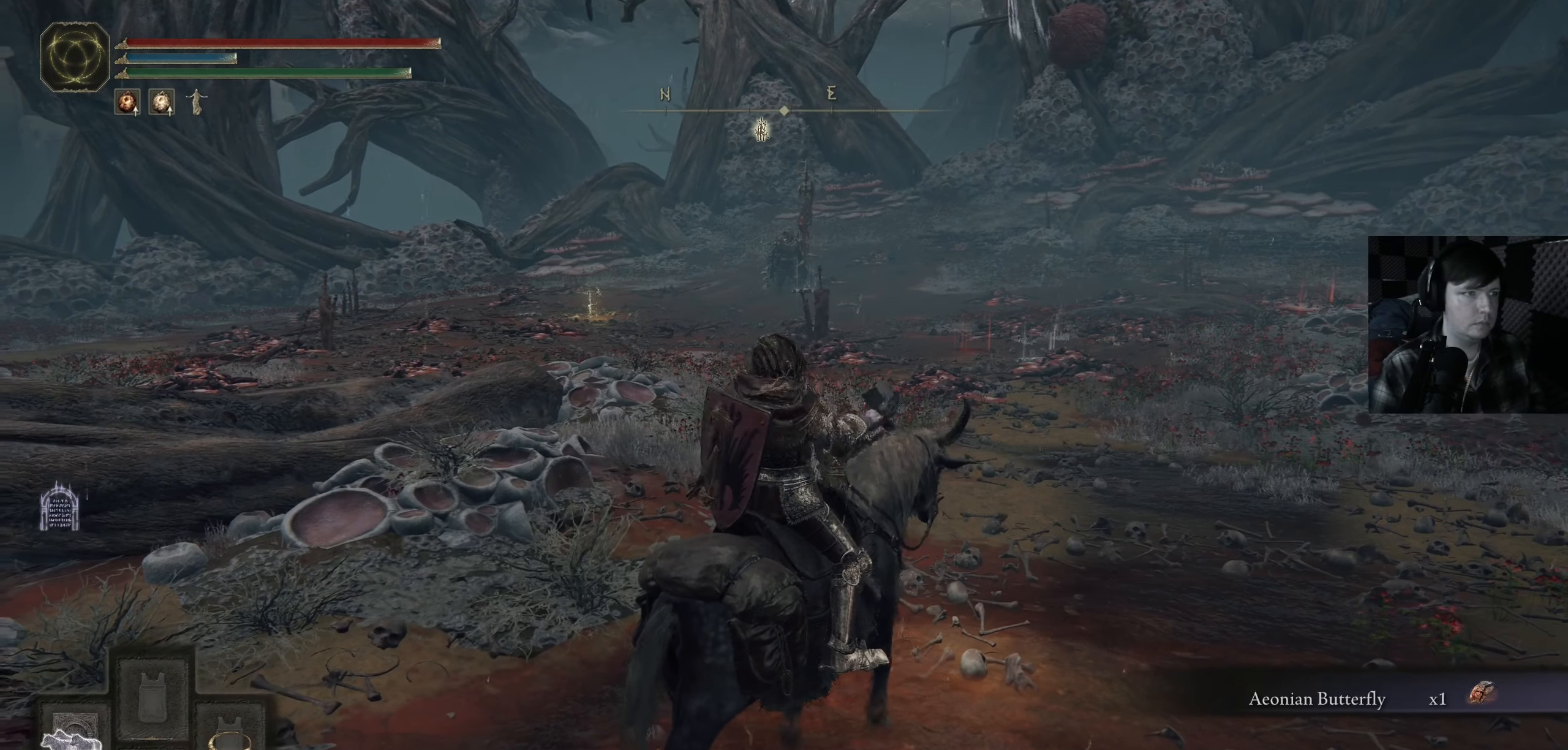
{"buttons": [], "left_stick": "center", "right_stick": "center", "events": [[50, "Y", "up"]]}
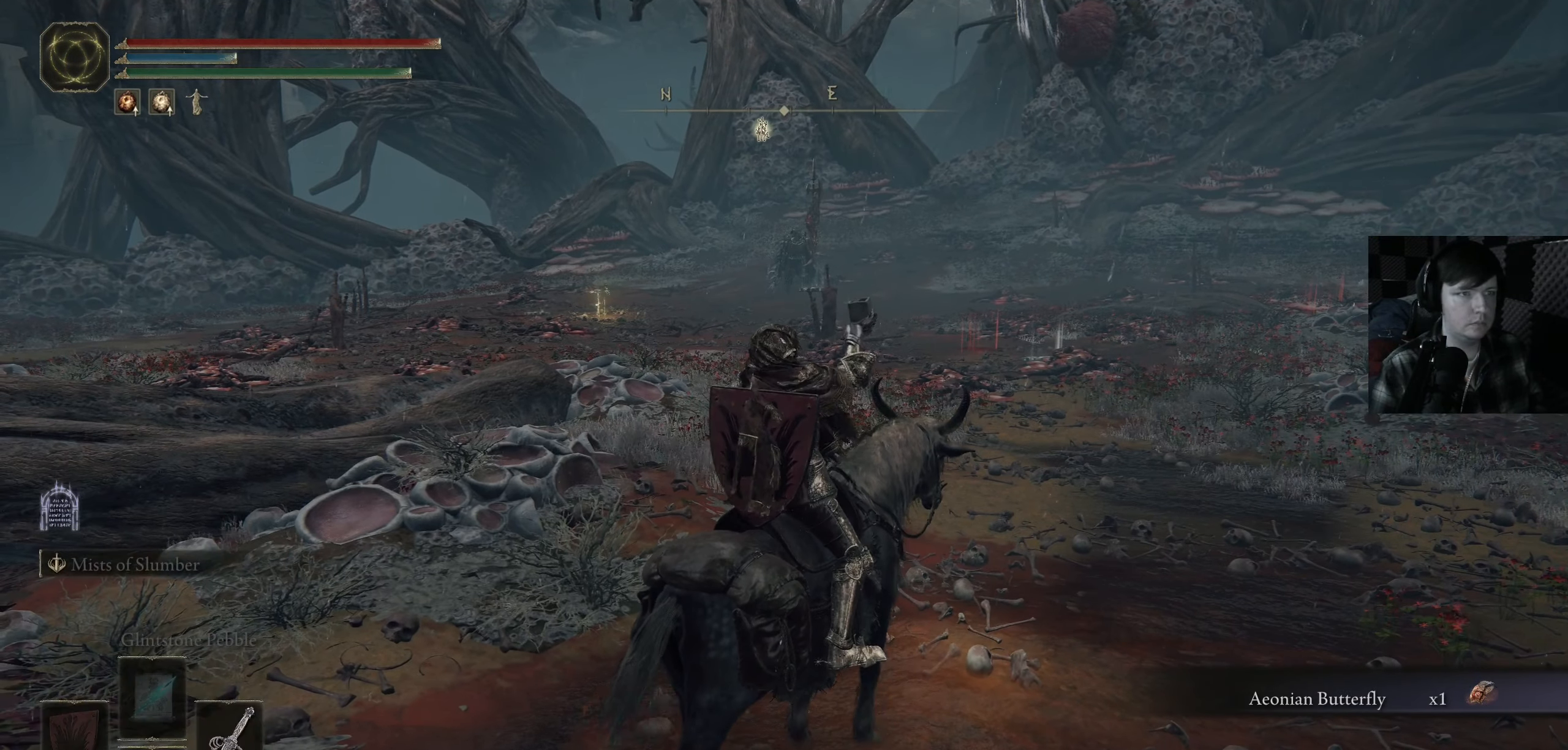
{"buttons": [], "left_stick": "down", "right_stick": "center", "events": [[284, "left_stick", "down"]]}
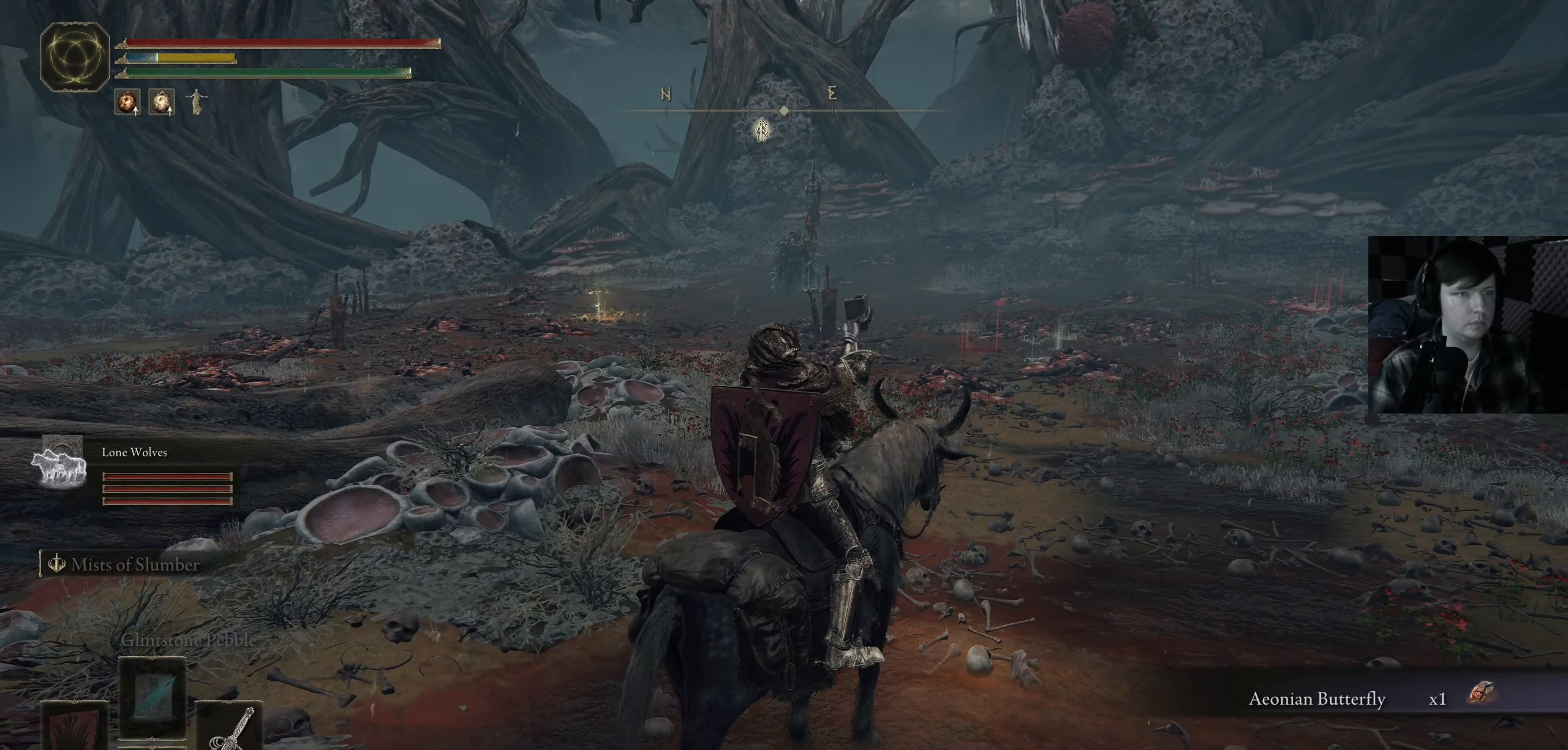
{"buttons": [], "left_stick": "up", "right_stick": "down-left", "events": [[50, "left_stick", "down-left"], [200, "left_stick", "left"], [433, "left_stick", "up"], [450, "right_stick", "down-left"]]}
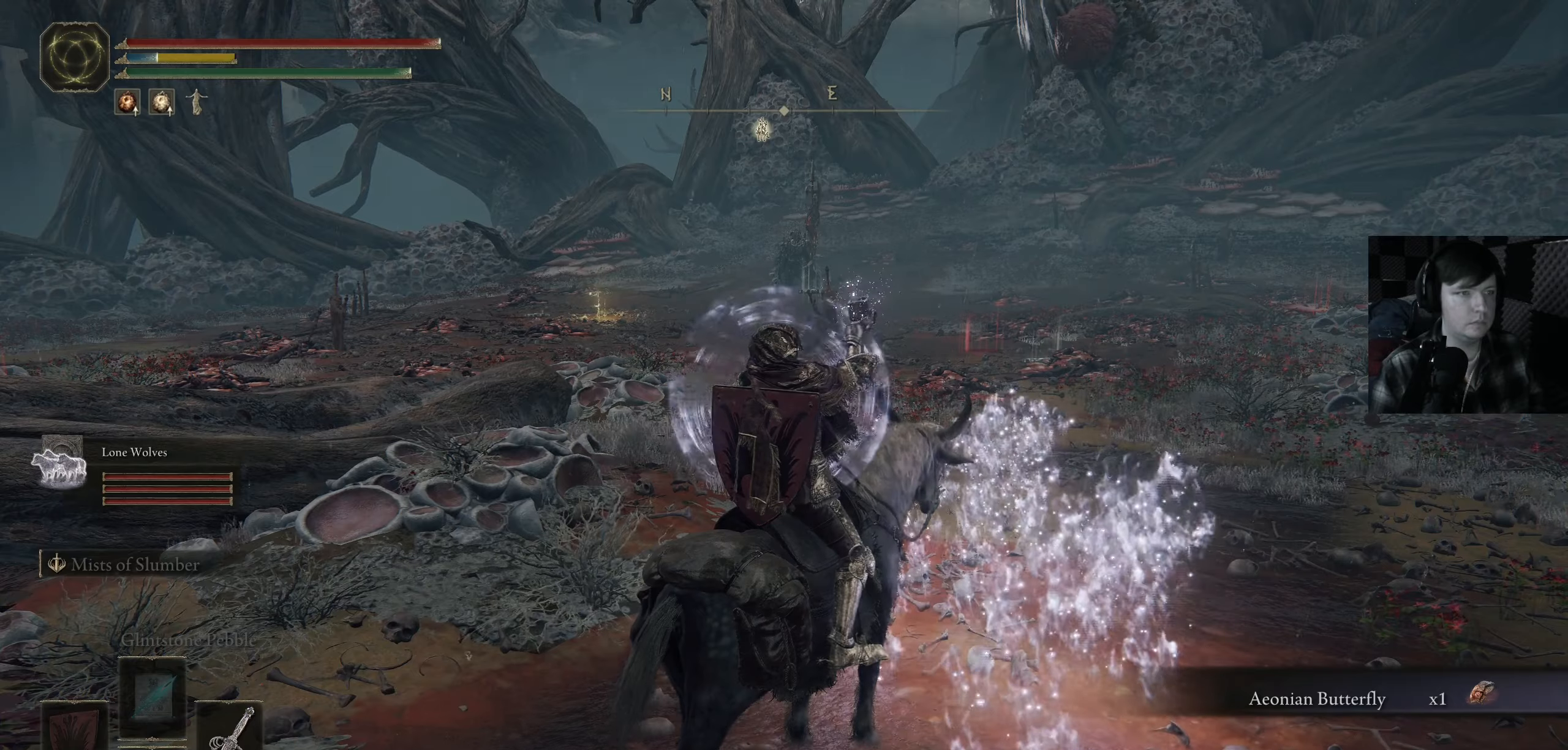
{"buttons": [], "left_stick": "left", "right_stick": "center", "events": [[50, "left_stick", "left"], [50, "right_stick", "center"]]}
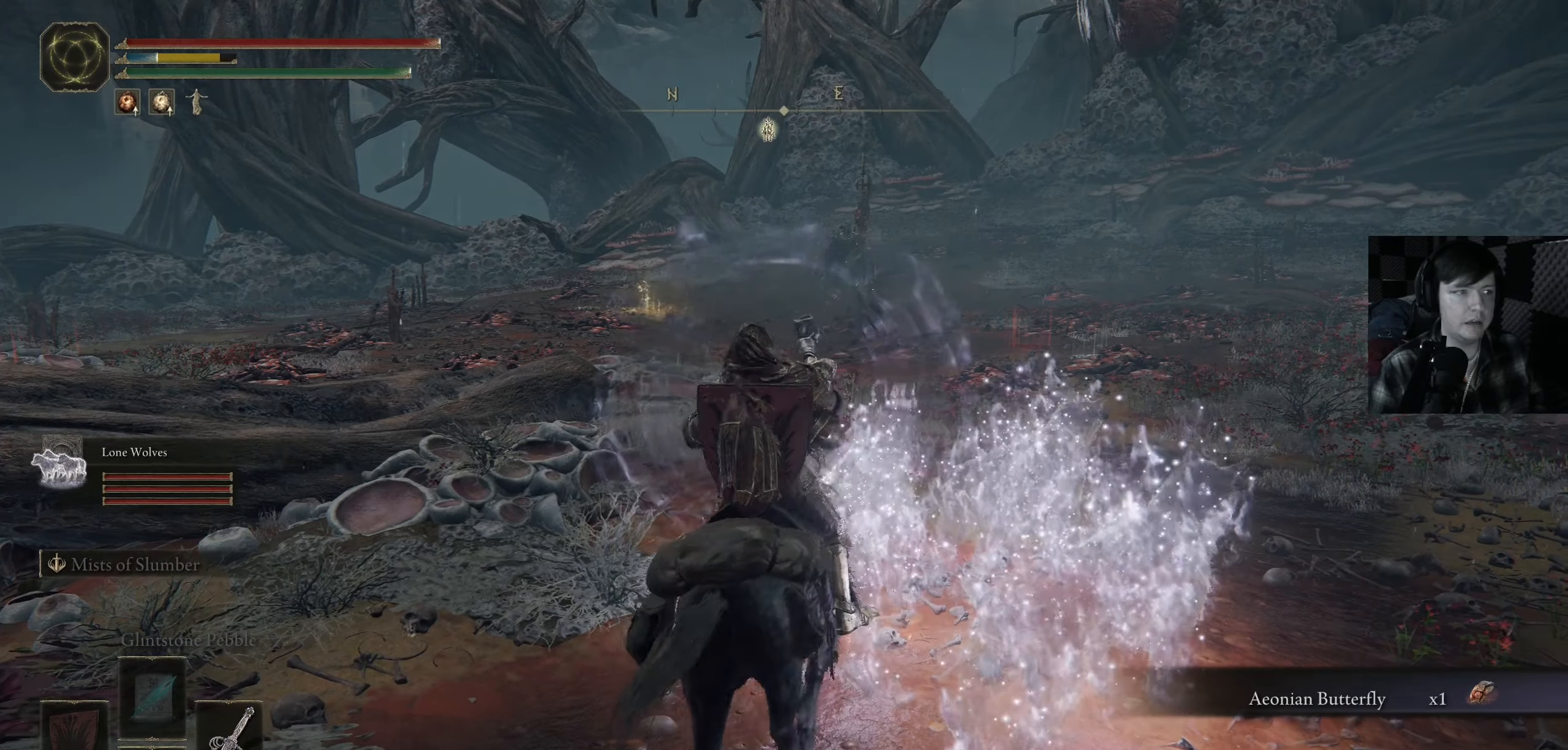
{"buttons": ["B"], "left_stick": "up-left", "right_stick": "center", "events": [[33, "left_stick", "up-left"], [133, "right_stick", "down"], [250, "right_stick", "center"], [366, "B", "down"]]}
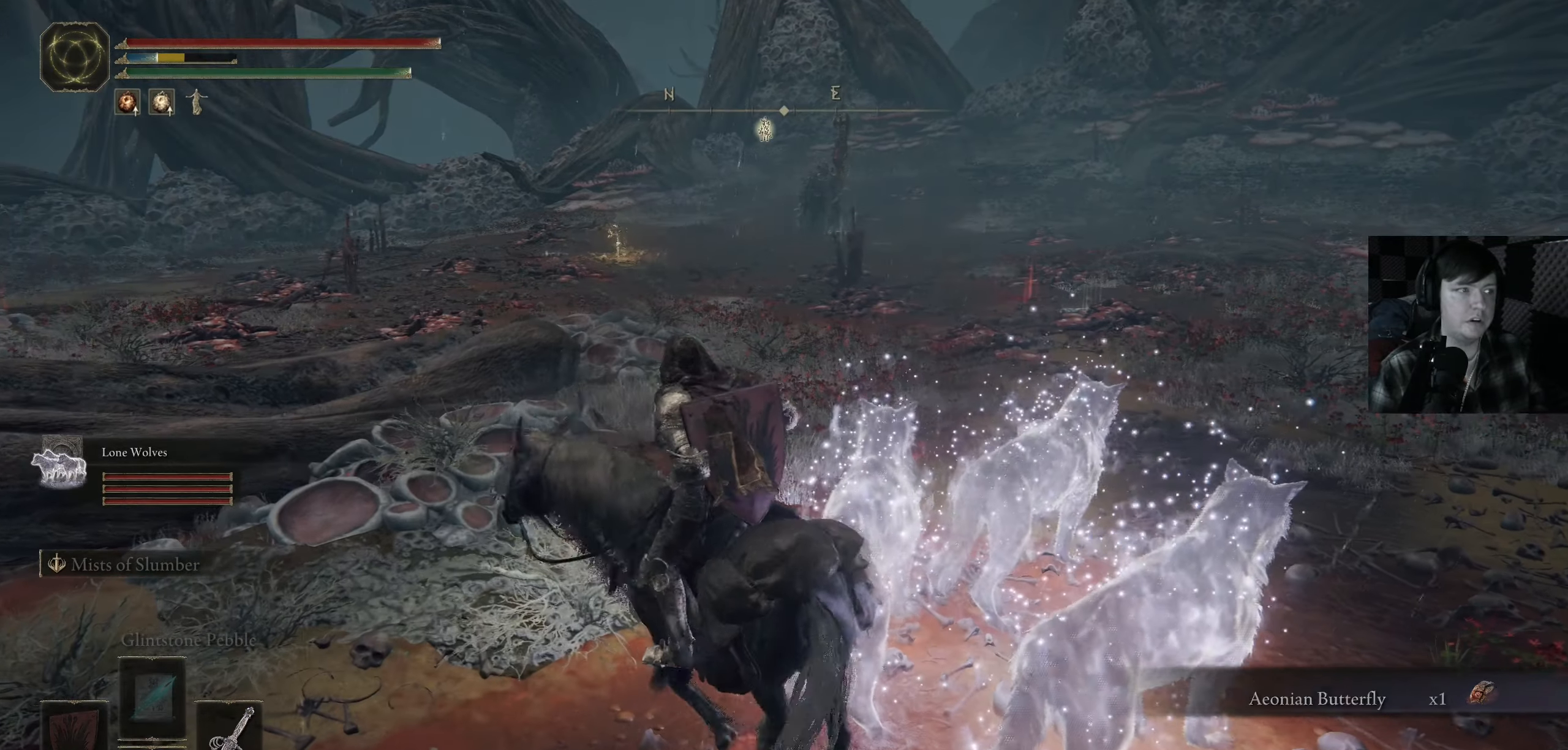
{"buttons": ["A", "B"], "left_stick": "up", "right_stick": "center", "events": [[100, "left_stick", "up"], [266, "A", "down"]]}
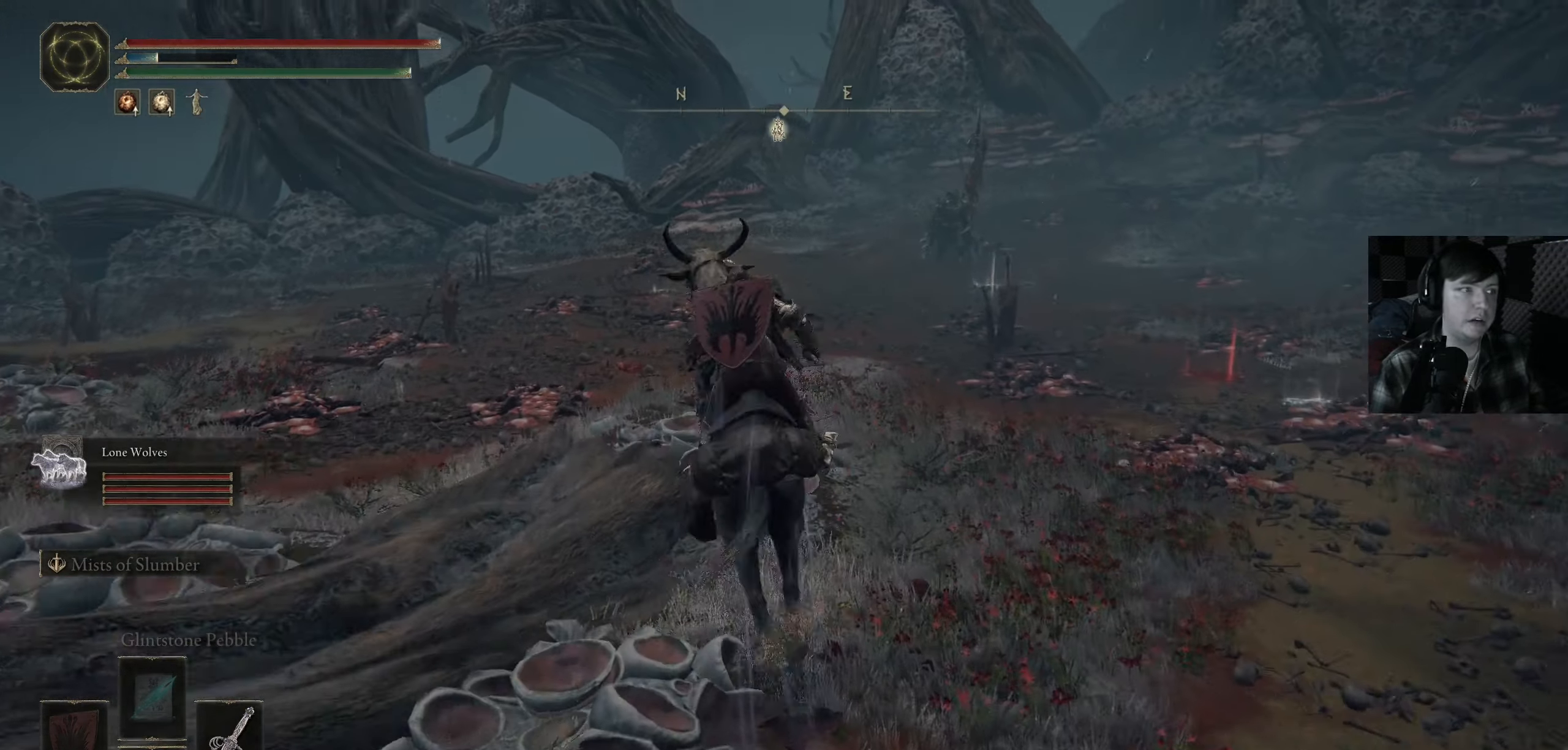
{"buttons": ["B"], "left_stick": "up", "right_stick": "center", "events": [[150, "A", "up"], [283, "B", "up"], [450, "B", "down"]]}
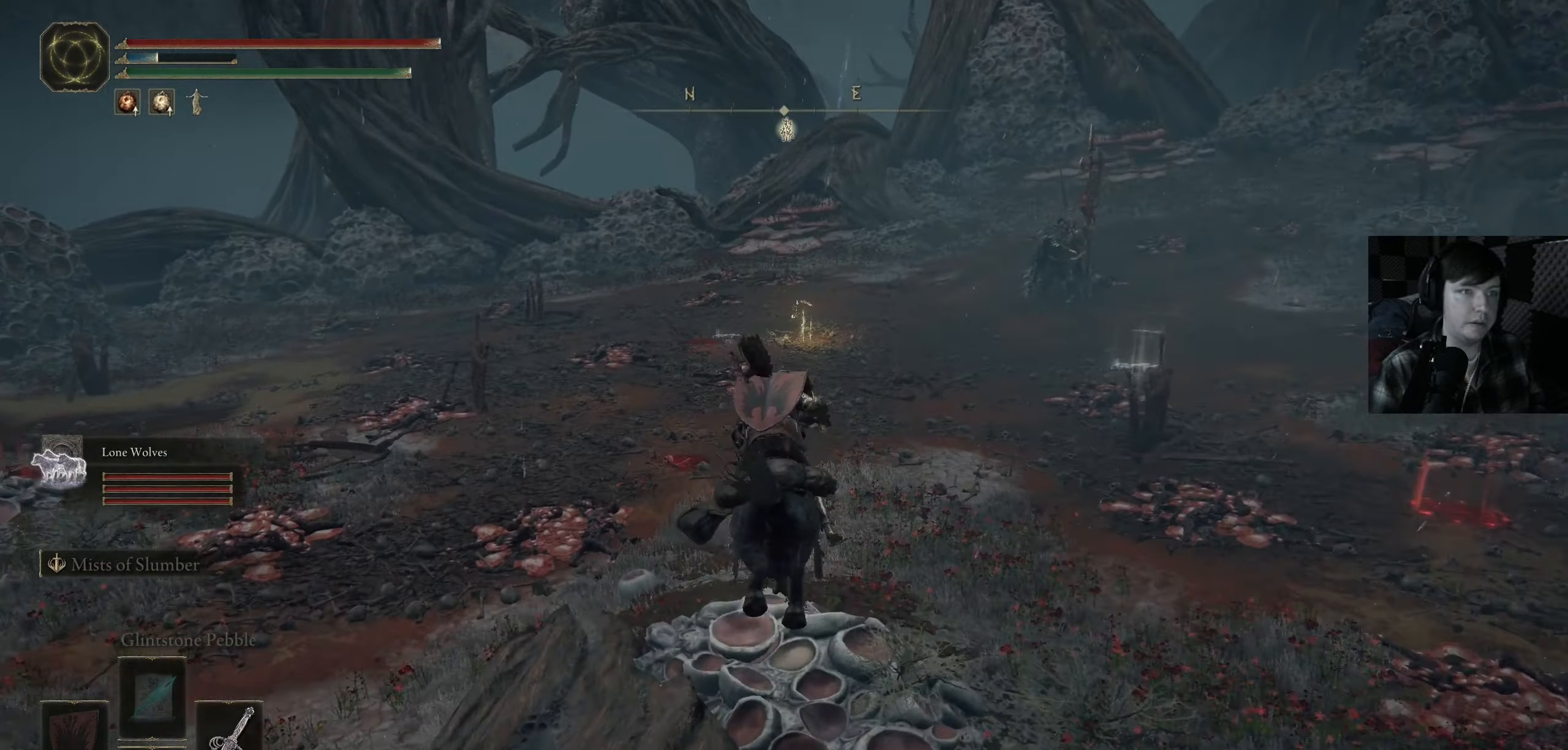
{"buttons": ["B"], "left_stick": "up", "right_stick": "center", "events": []}
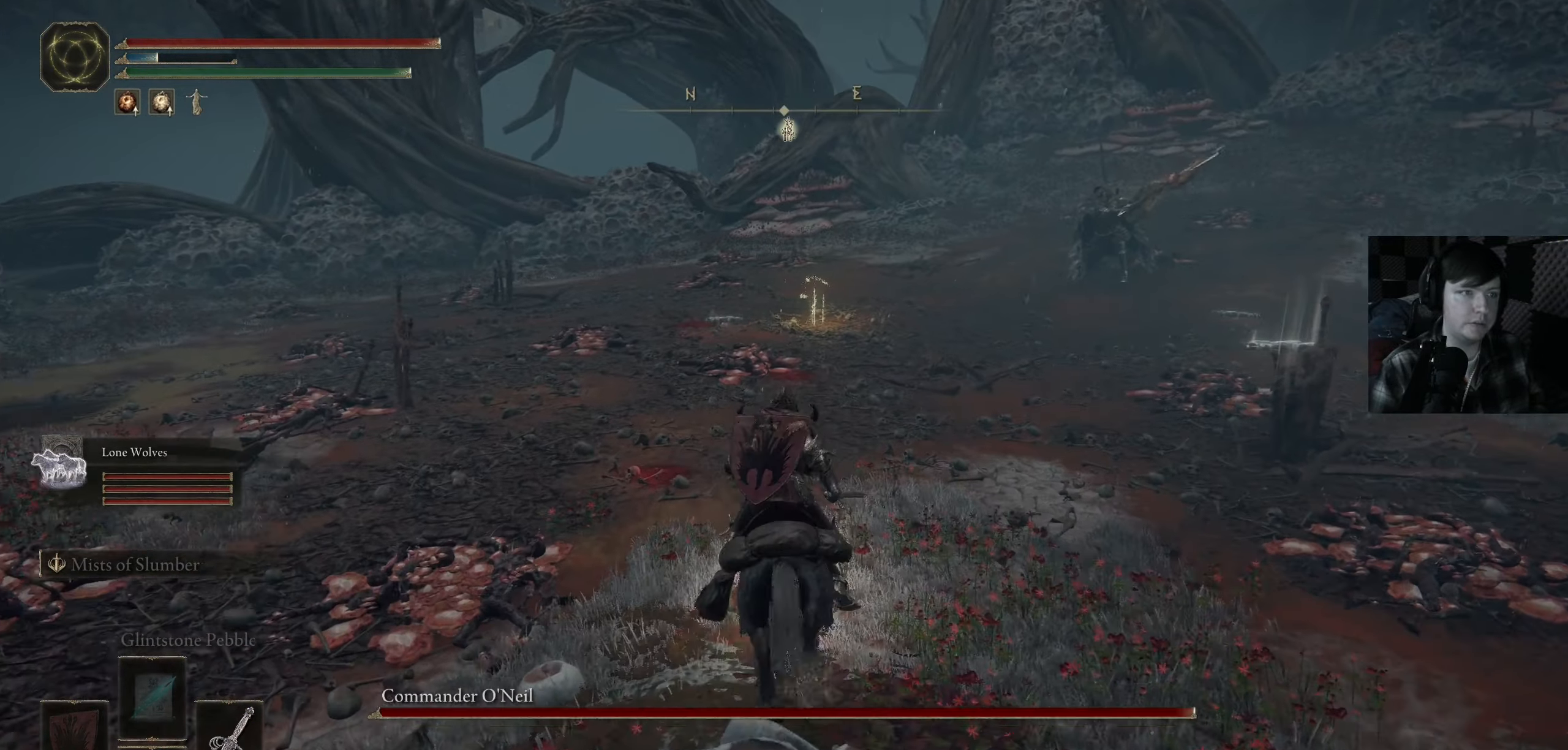
{"buttons": ["B"], "left_stick": "up", "right_stick": "center", "events": []}
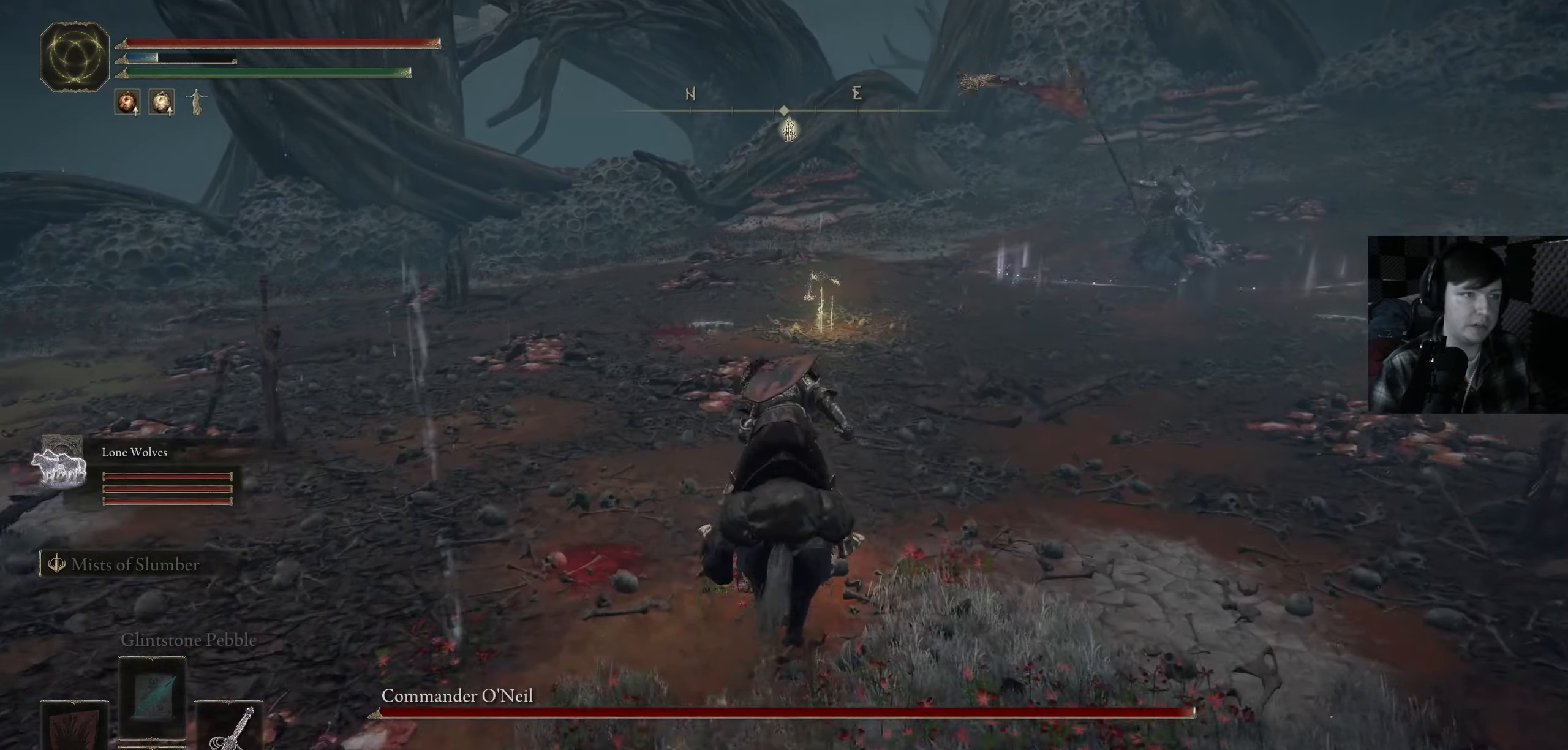
{"buttons": ["B"], "left_stick": "up", "right_stick": "center", "events": []}
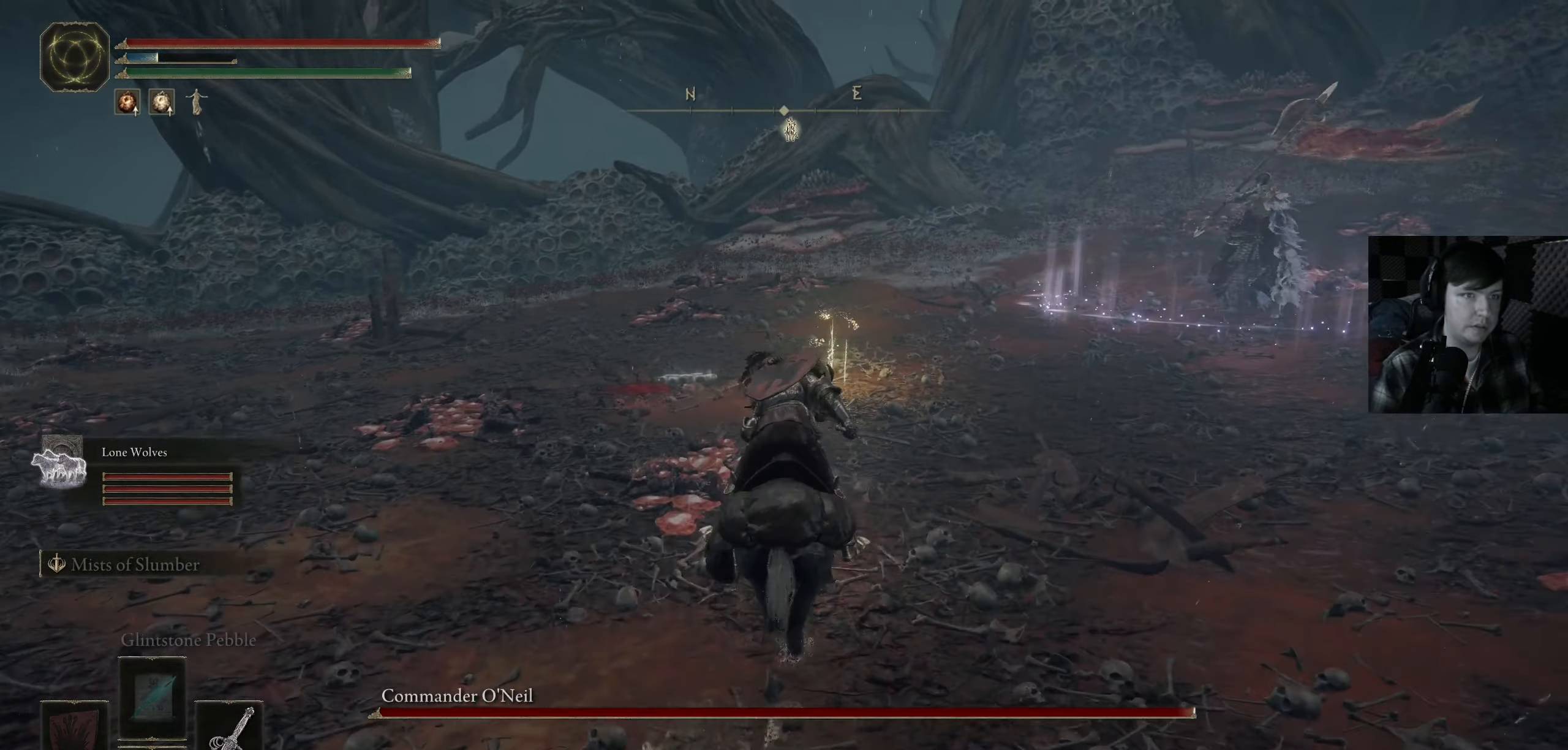
{"buttons": ["B"], "left_stick": "up", "right_stick": "center", "events": []}
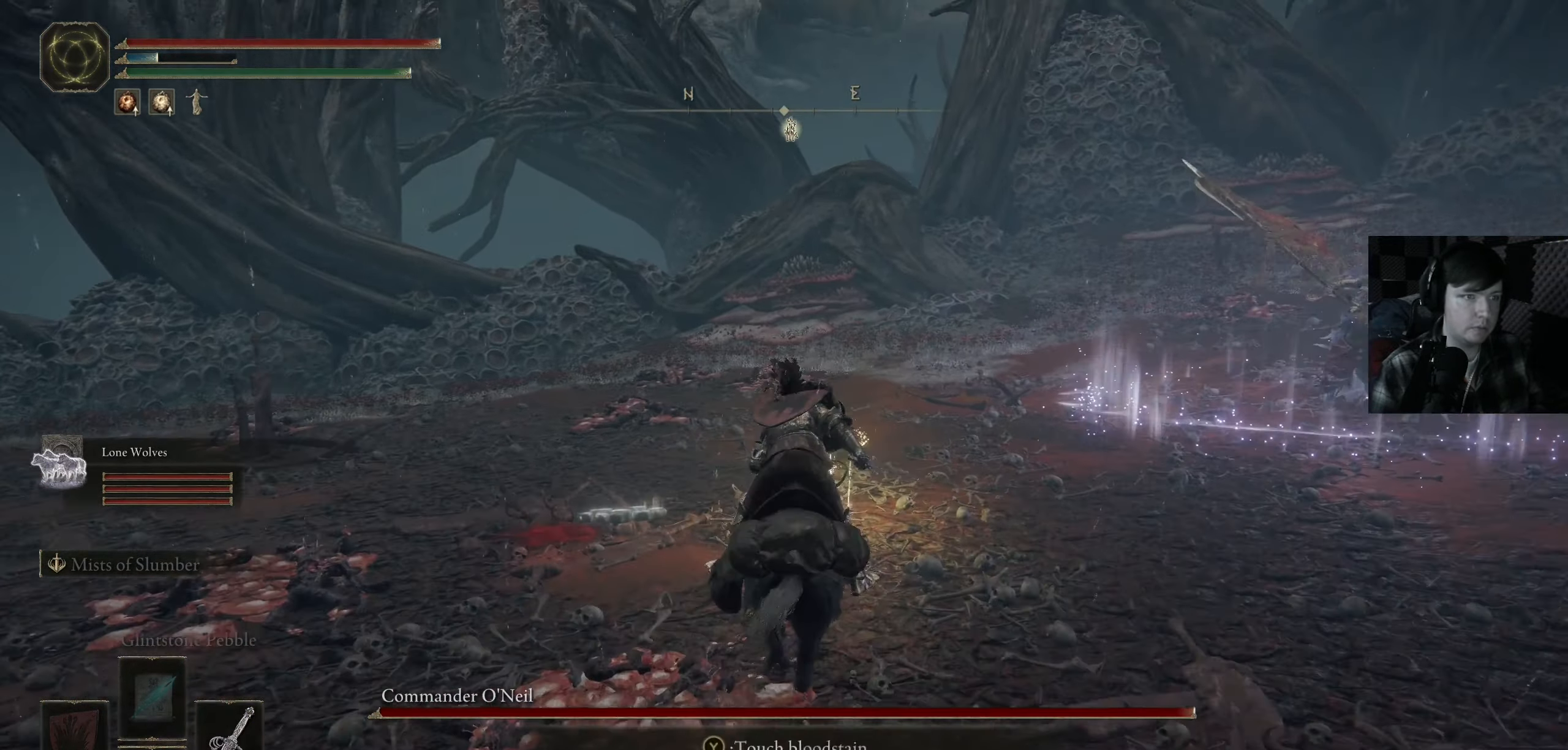
{"buttons": ["Y"], "left_stick": "up", "right_stick": "center", "events": [[116, "B", "up"], [300, "Y", "down"], [416, "Y", "up"], [450, "Y", "down"]]}
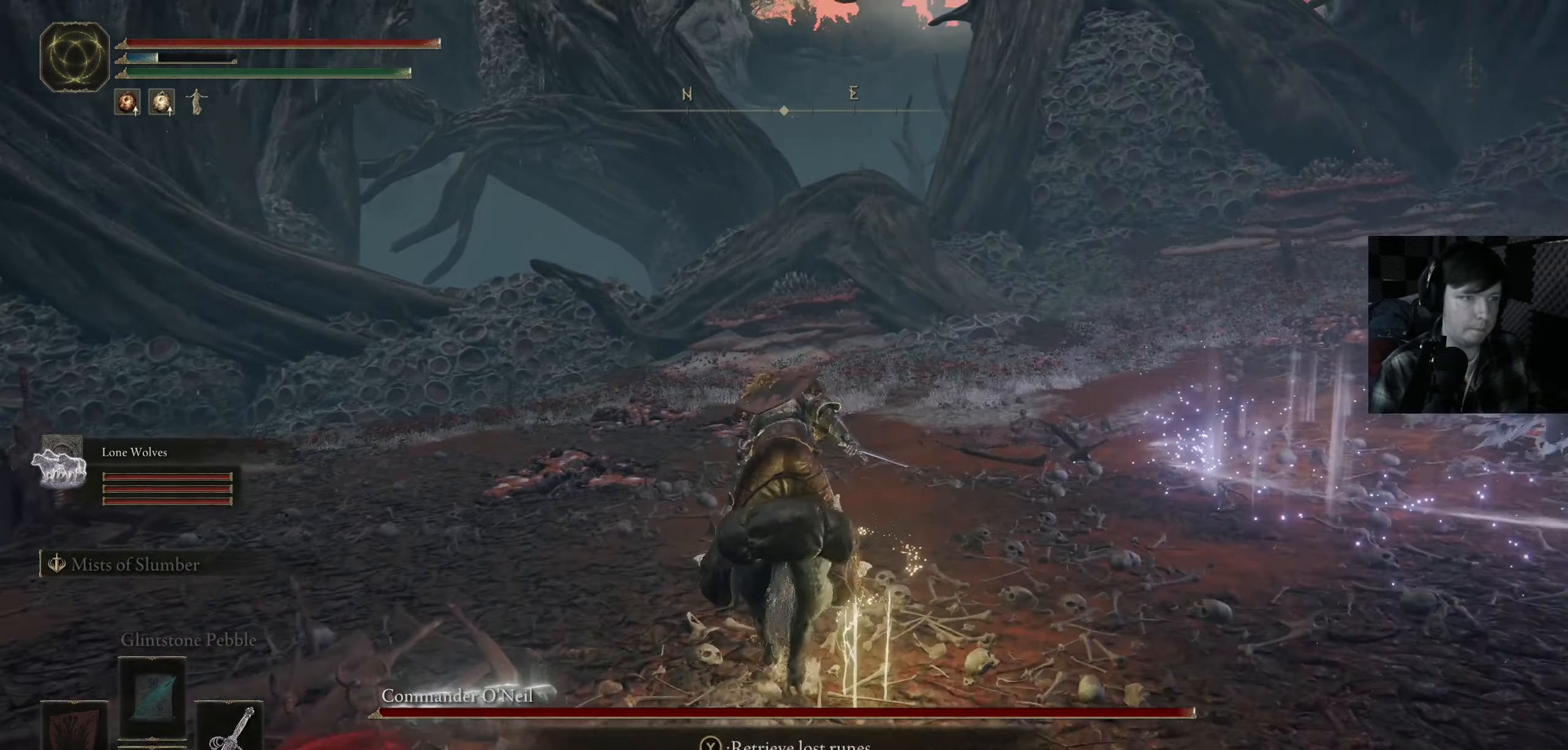
{"buttons": [], "left_stick": "up-left", "right_stick": "right", "events": [[100, "Y", "up"], [150, "left_stick", "up-left"], [283, "right_stick", "right"]]}